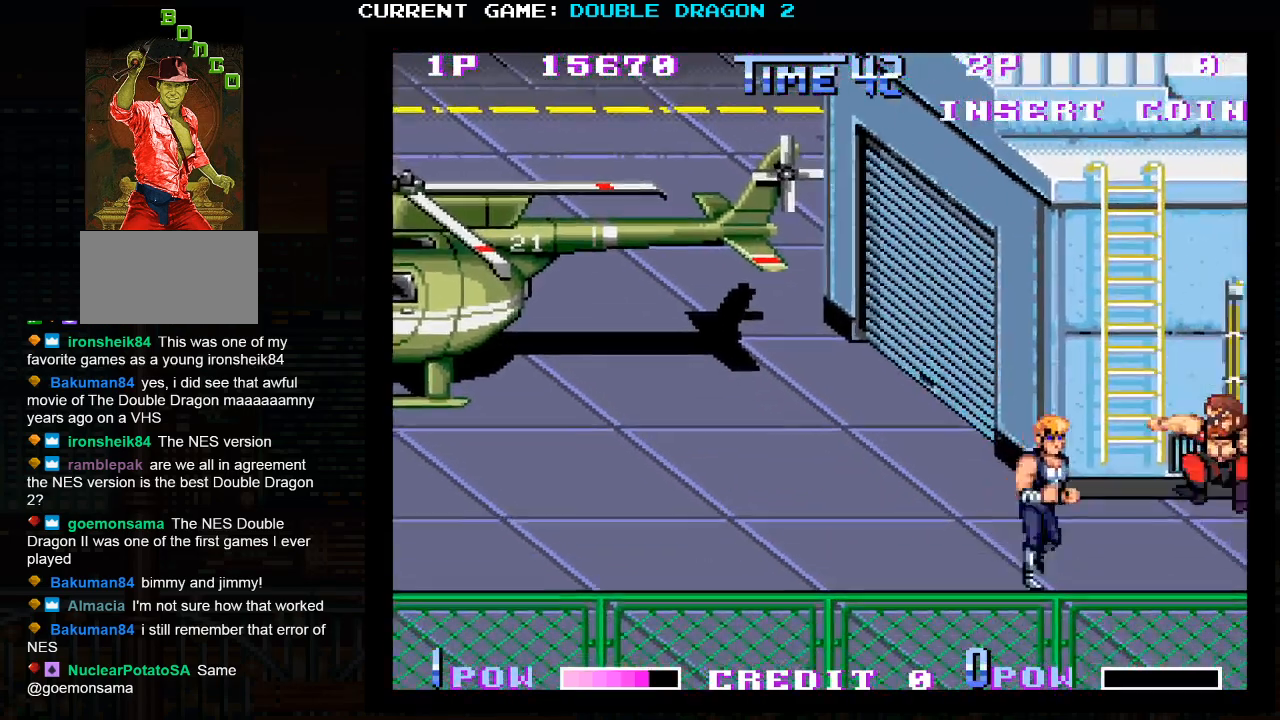
Gameplay with a controller (arcade stick); each line is a JSON object with the inputs held at the frame after it. "events" lists button and stick changes between this image and that frame as [ms after this image, input, new state], when the widget could be followed in between. Not read: L3 R3.
{"buttons": [], "left_stick": "left", "events": [[183, "left_stick", "left"]]}
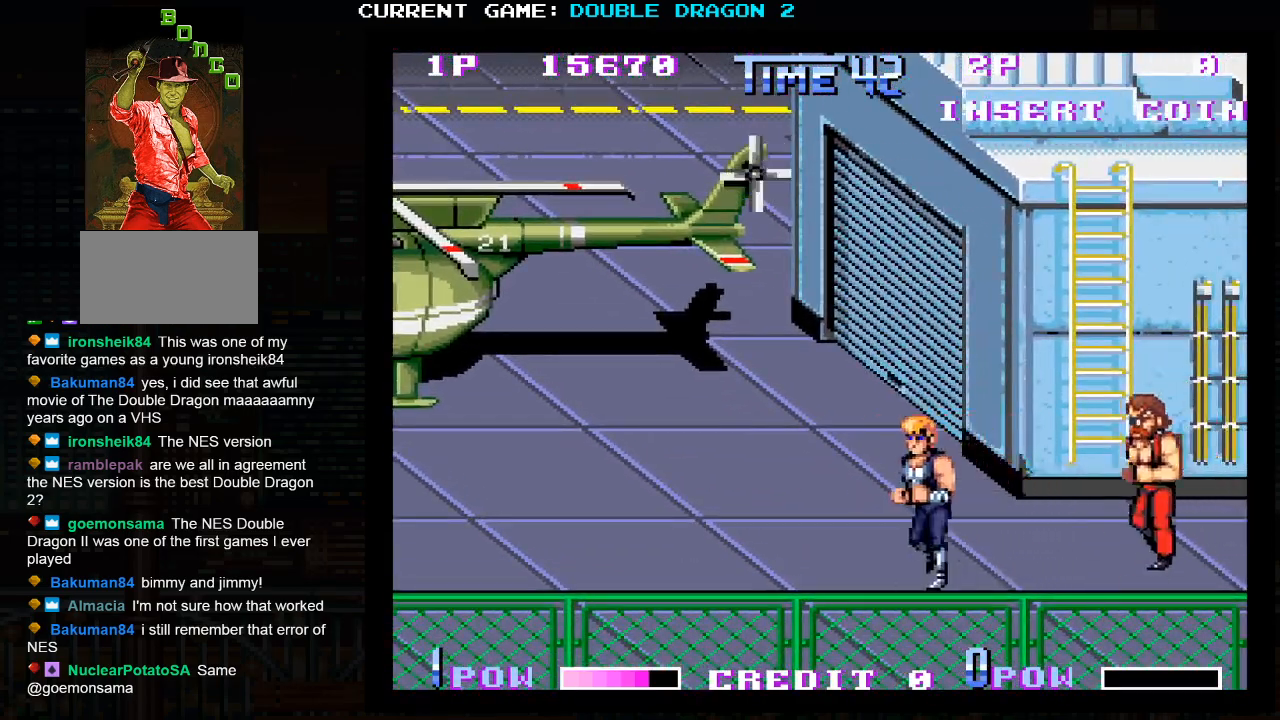
{"buttons": [], "left_stick": "center", "events": [[150, "left_stick", "center"]]}
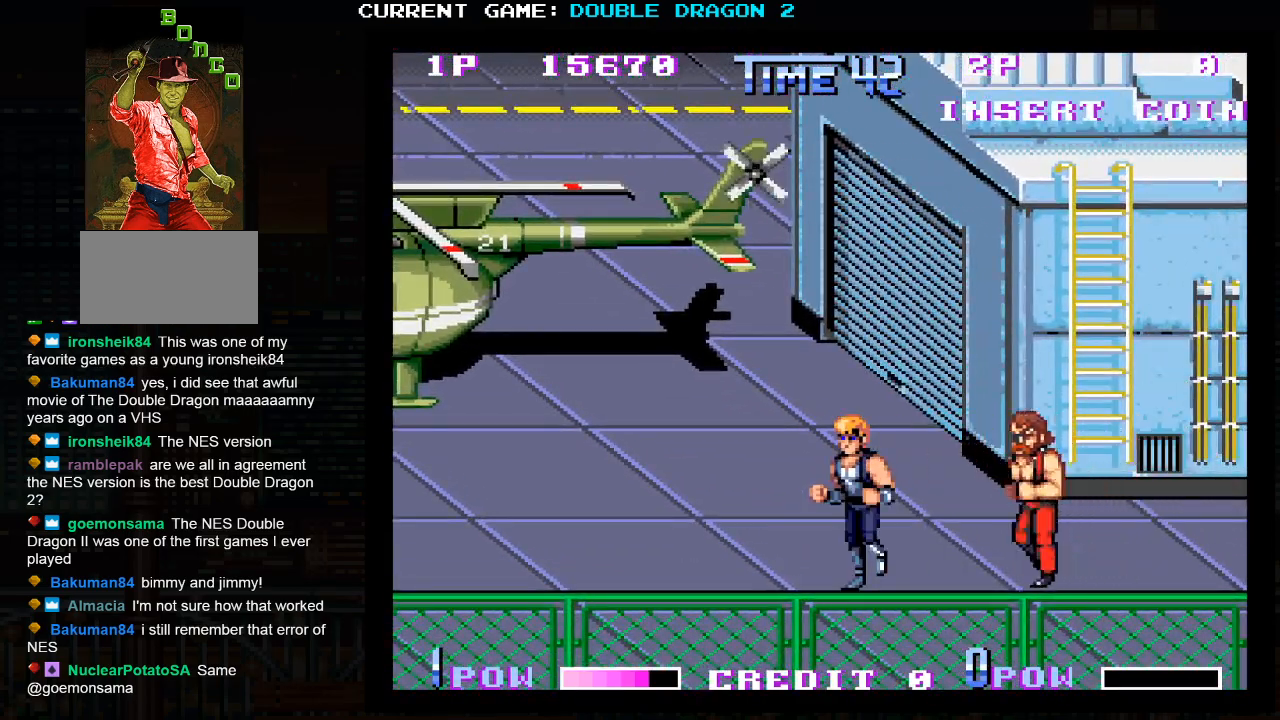
{"buttons": [], "left_stick": "left", "events": [[167, "TRIANGLE", "down"], [300, "TRIANGLE", "up"], [500, "left_stick", "left"]]}
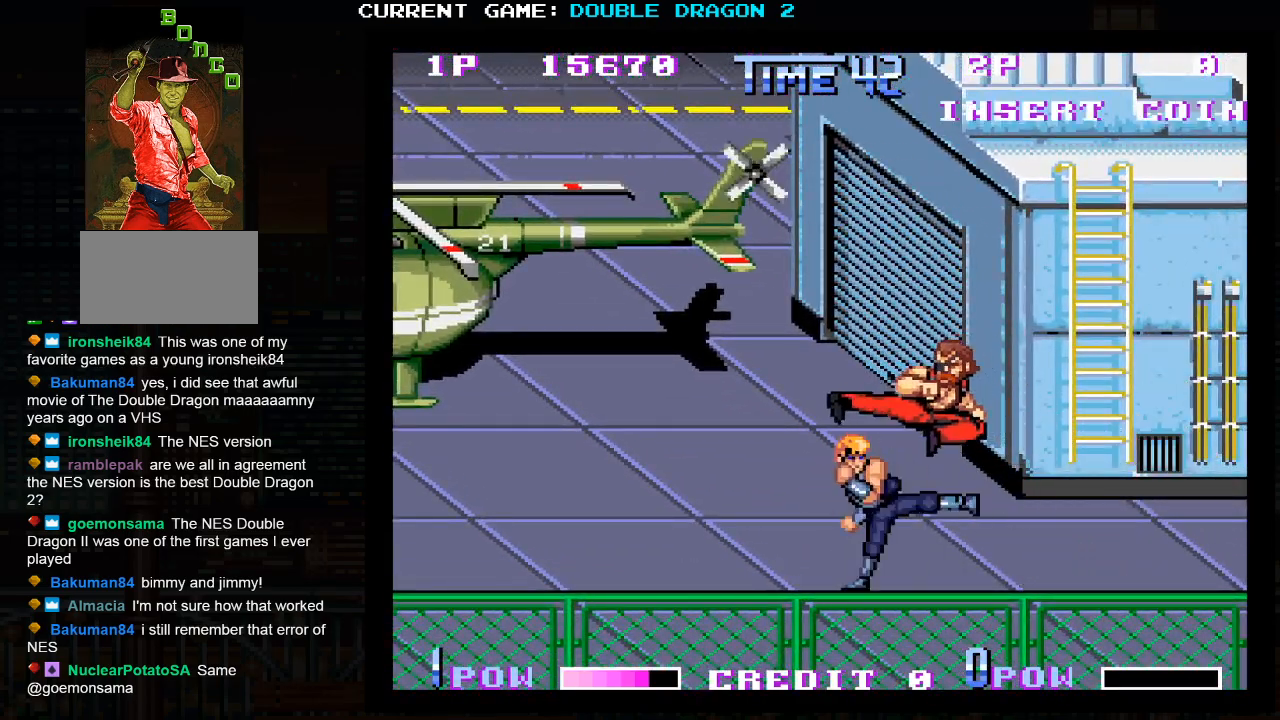
{"buttons": [], "left_stick": "center", "events": [[167, "left_stick", "up-left"], [500, "left_stick", "center"]]}
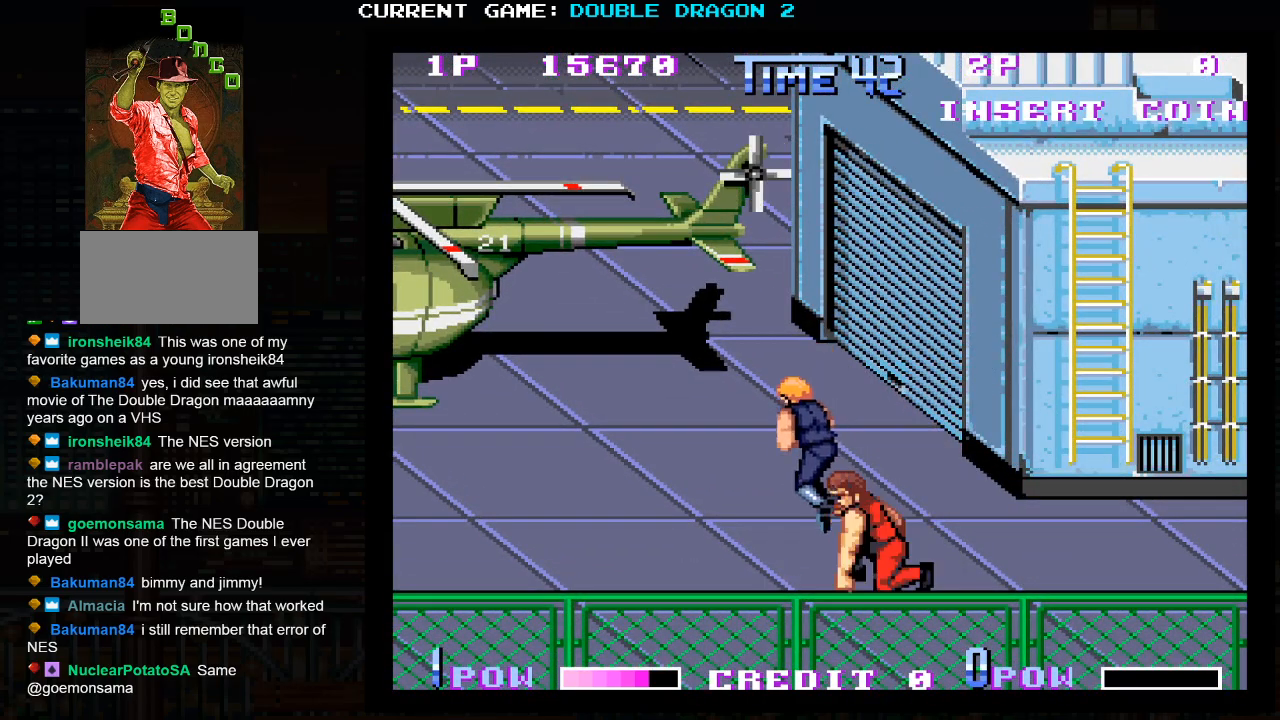
{"buttons": [], "left_stick": "center", "events": []}
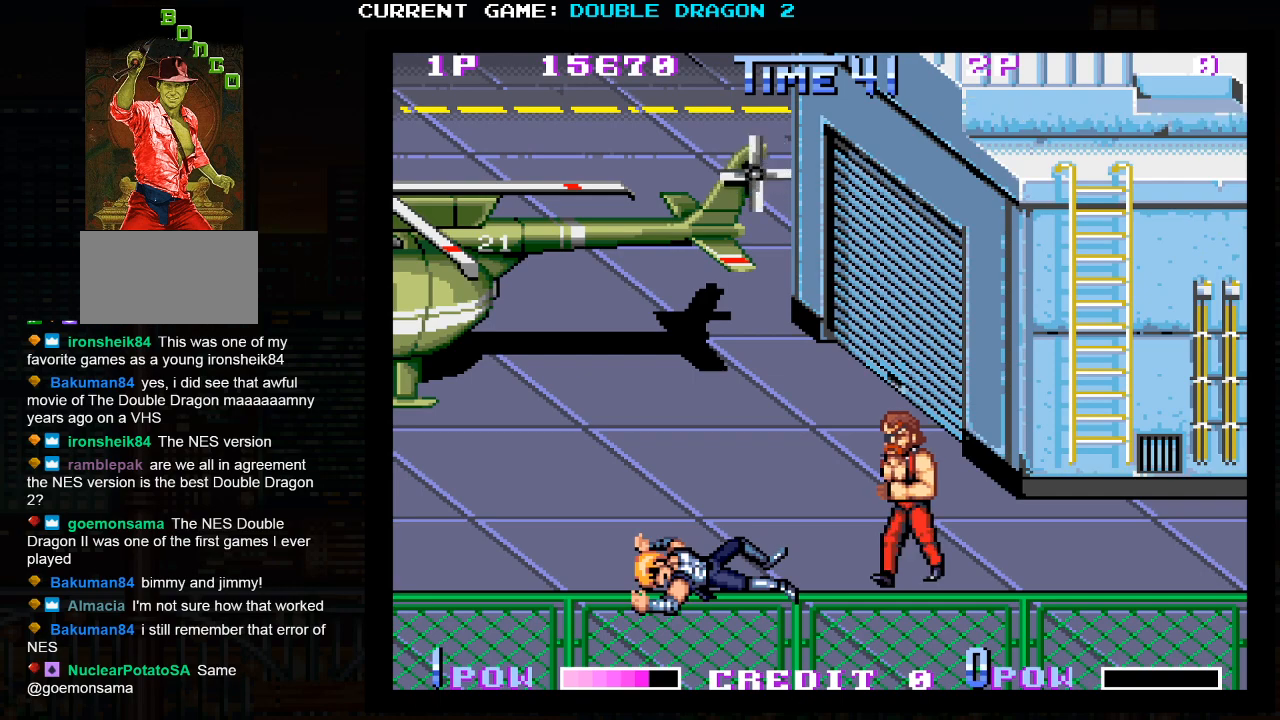
{"buttons": [], "left_stick": "up", "events": [[50, "left_stick", "up"]]}
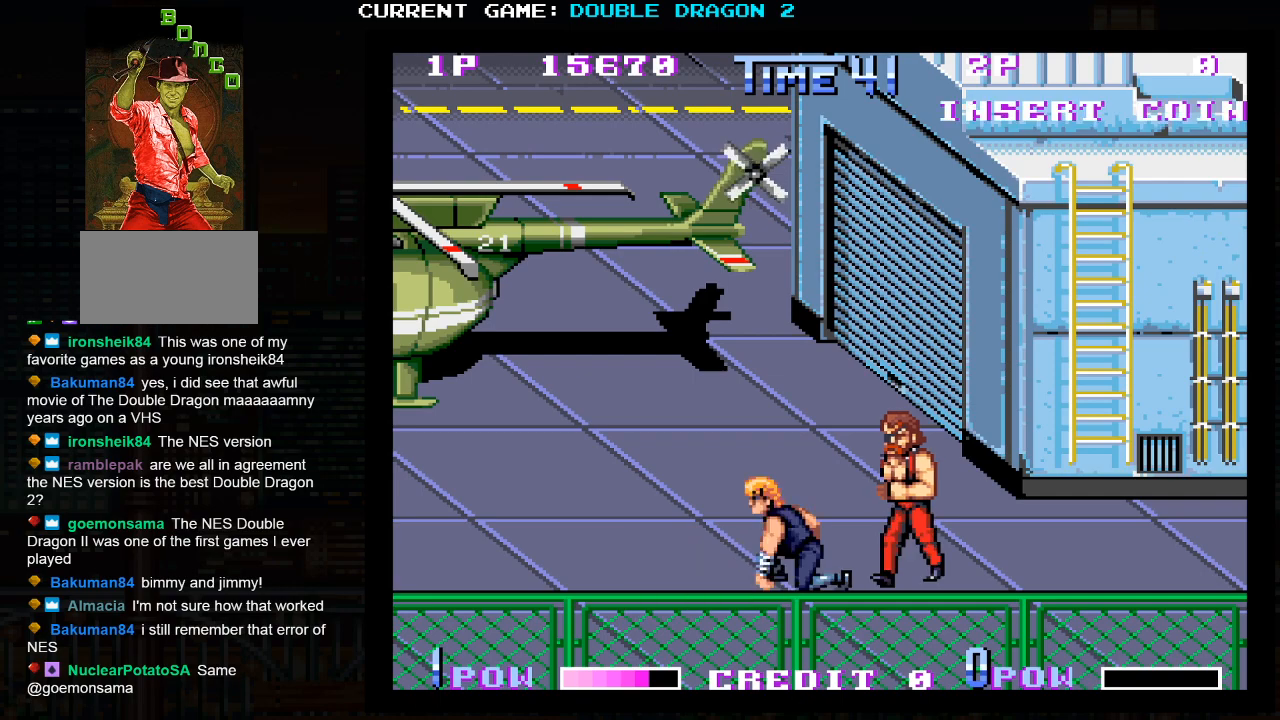
{"buttons": ["TRIANGLE"], "left_stick": "center", "events": [[300, "left_stick", "center"], [450, "TRIANGLE", "down"]]}
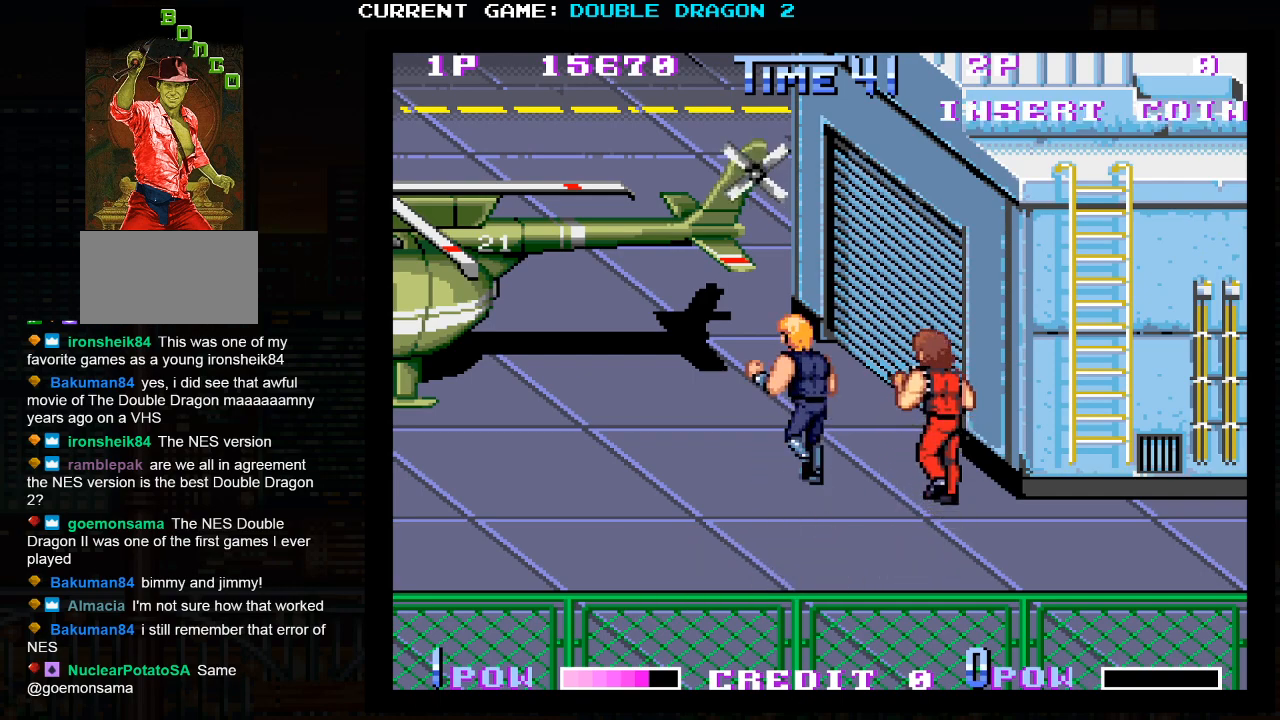
{"buttons": ["TRIANGLE"], "left_stick": "center", "events": [[100, "TRIANGLE", "up"], [467, "TRIANGLE", "down"]]}
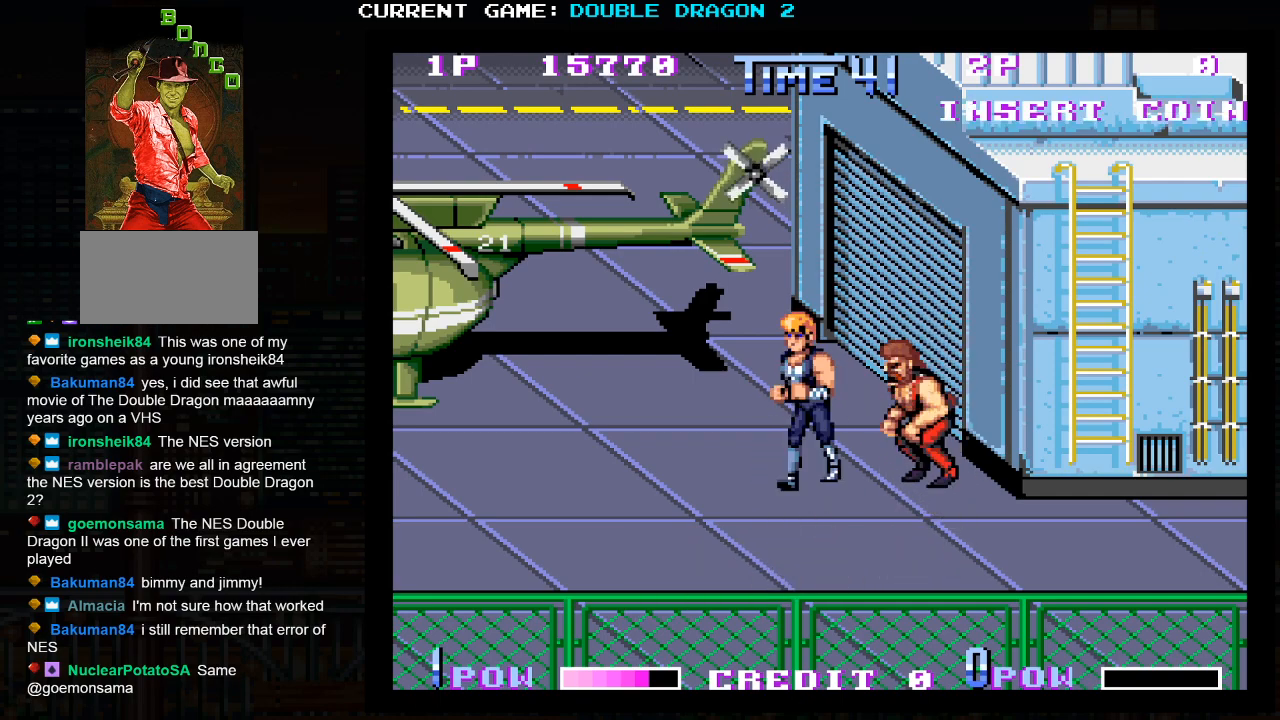
{"buttons": [], "left_stick": "center", "events": [[50, "TRIANGLE", "up"], [133, "TRIANGLE", "down"], [200, "TRIANGLE", "up"]]}
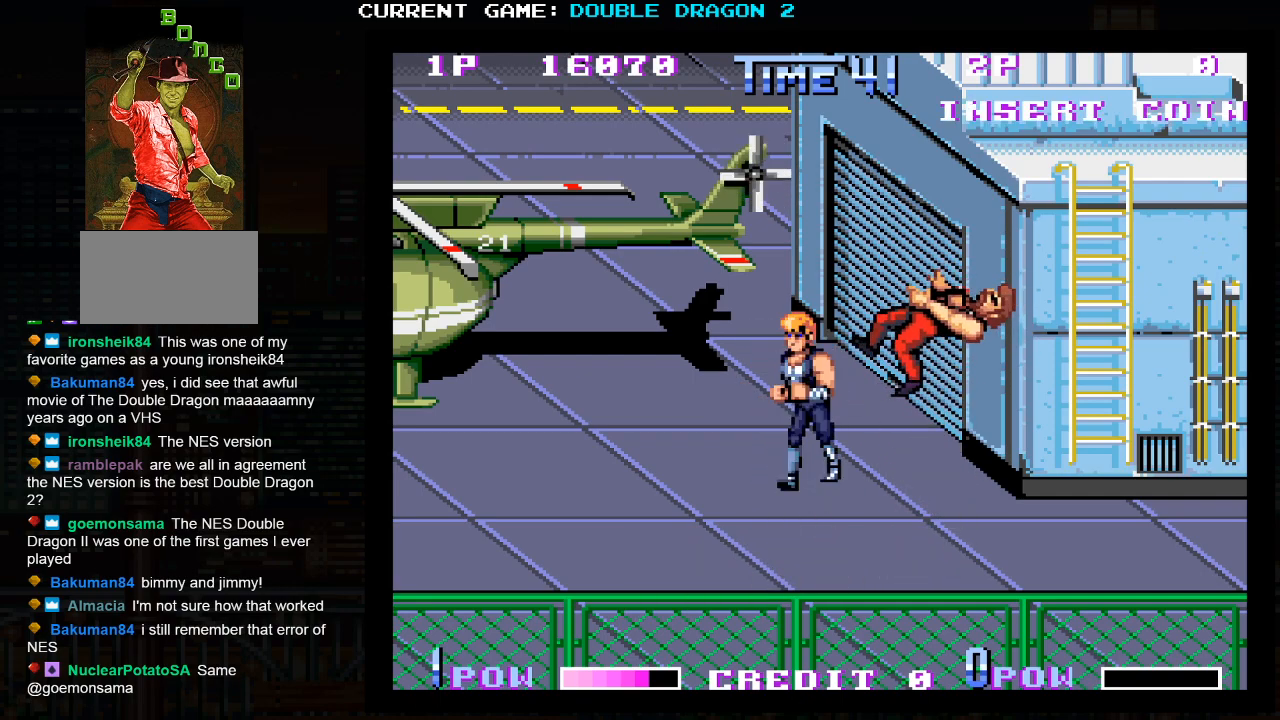
{"buttons": [], "left_stick": "center", "events": [[150, "left_stick", "down"], [450, "left_stick", "center"]]}
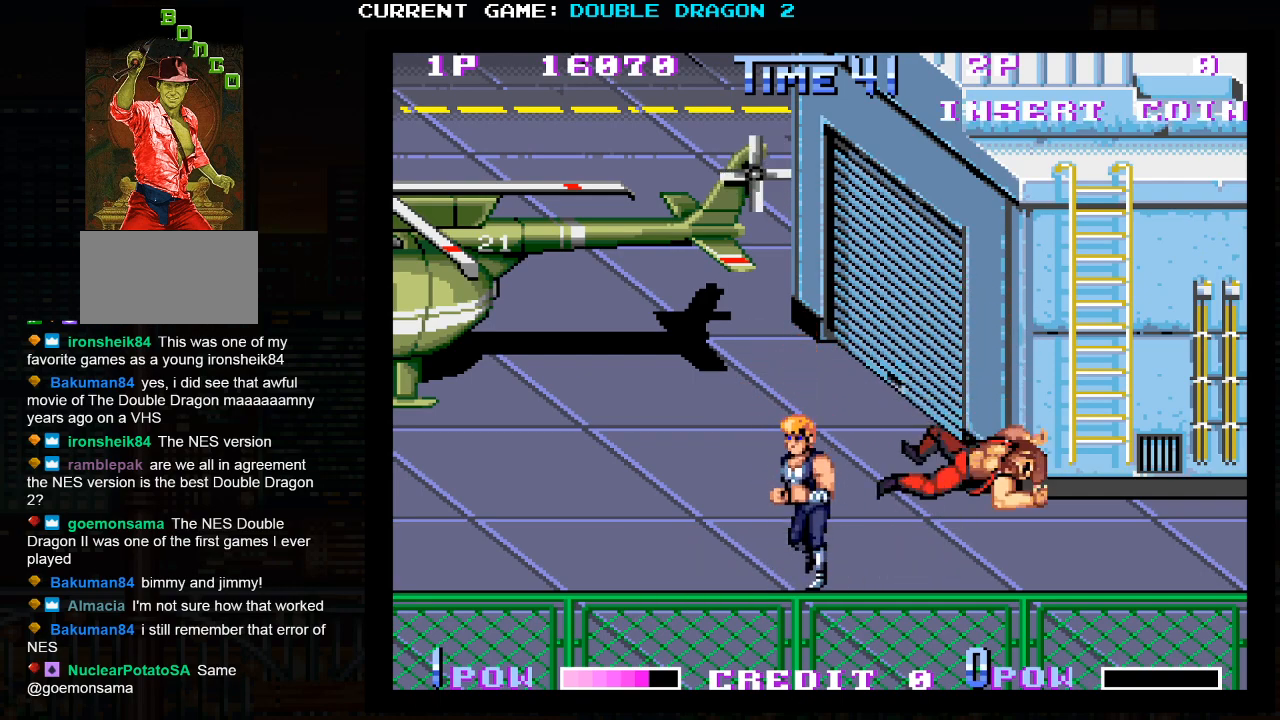
{"buttons": [], "left_stick": "center", "events": []}
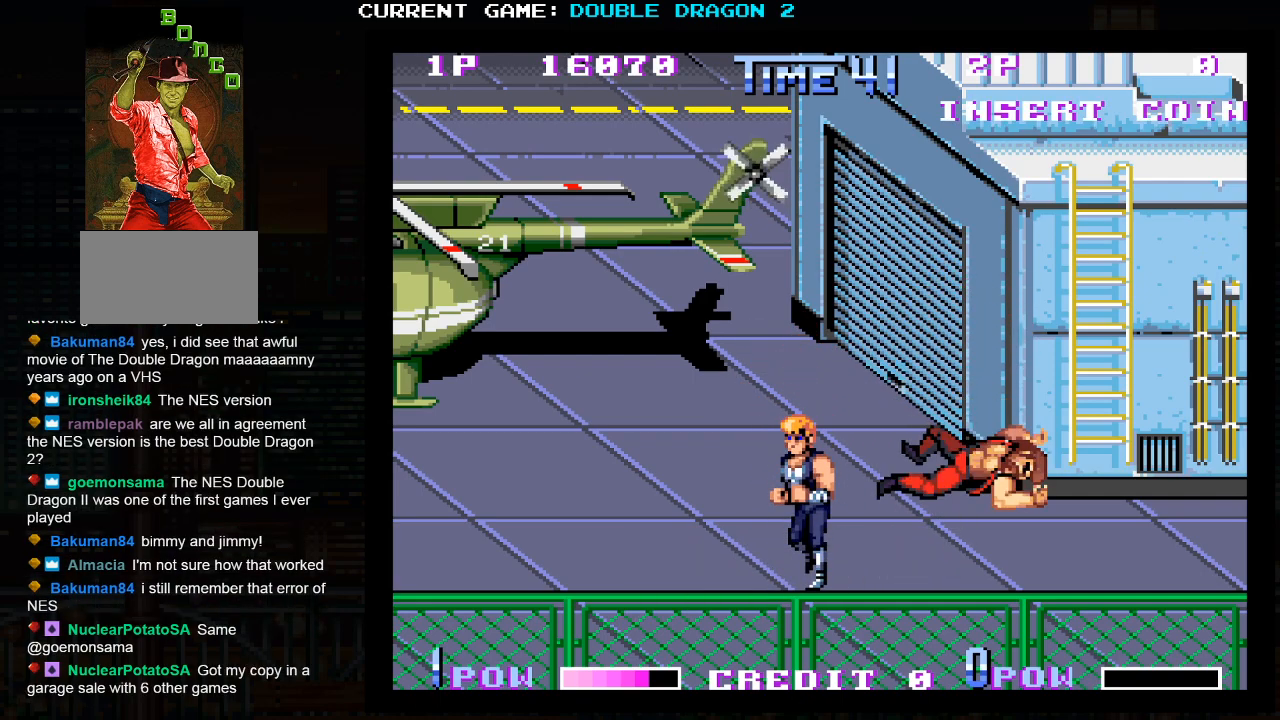
{"buttons": [], "left_stick": "center", "events": []}
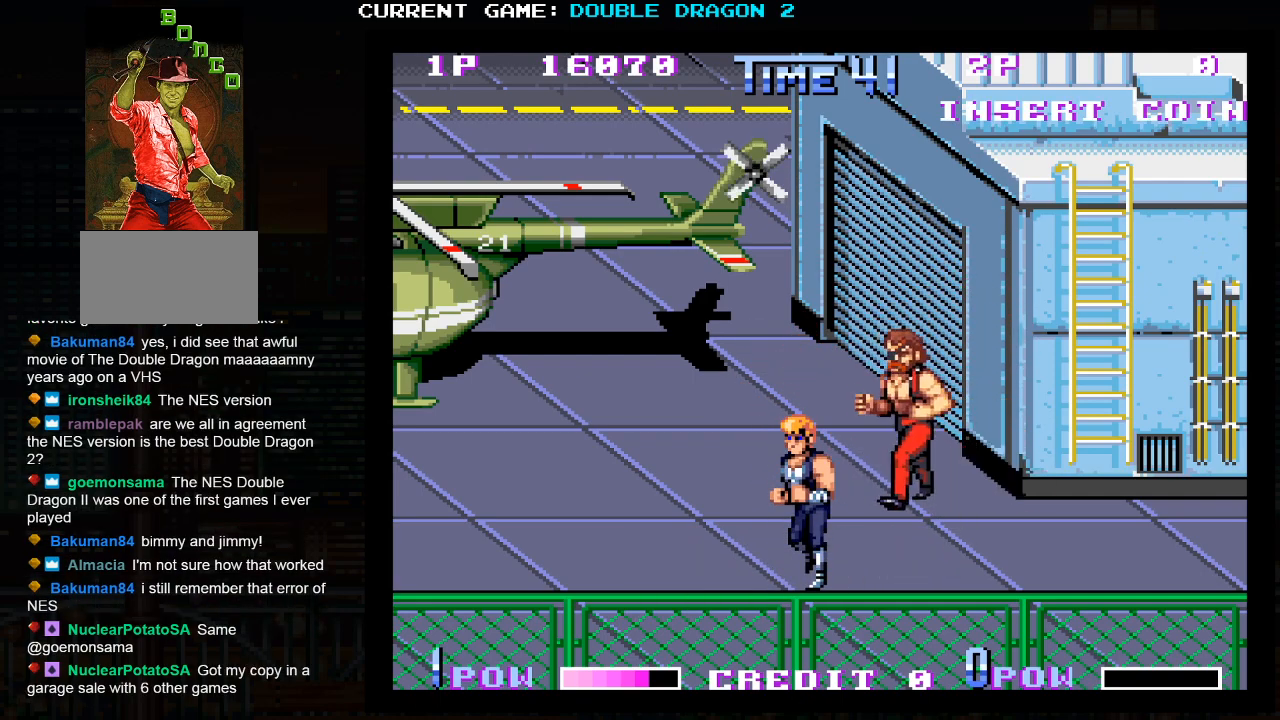
{"buttons": [], "left_stick": "center", "events": [[317, "TRIANGLE", "down"], [433, "TRIANGLE", "up"]]}
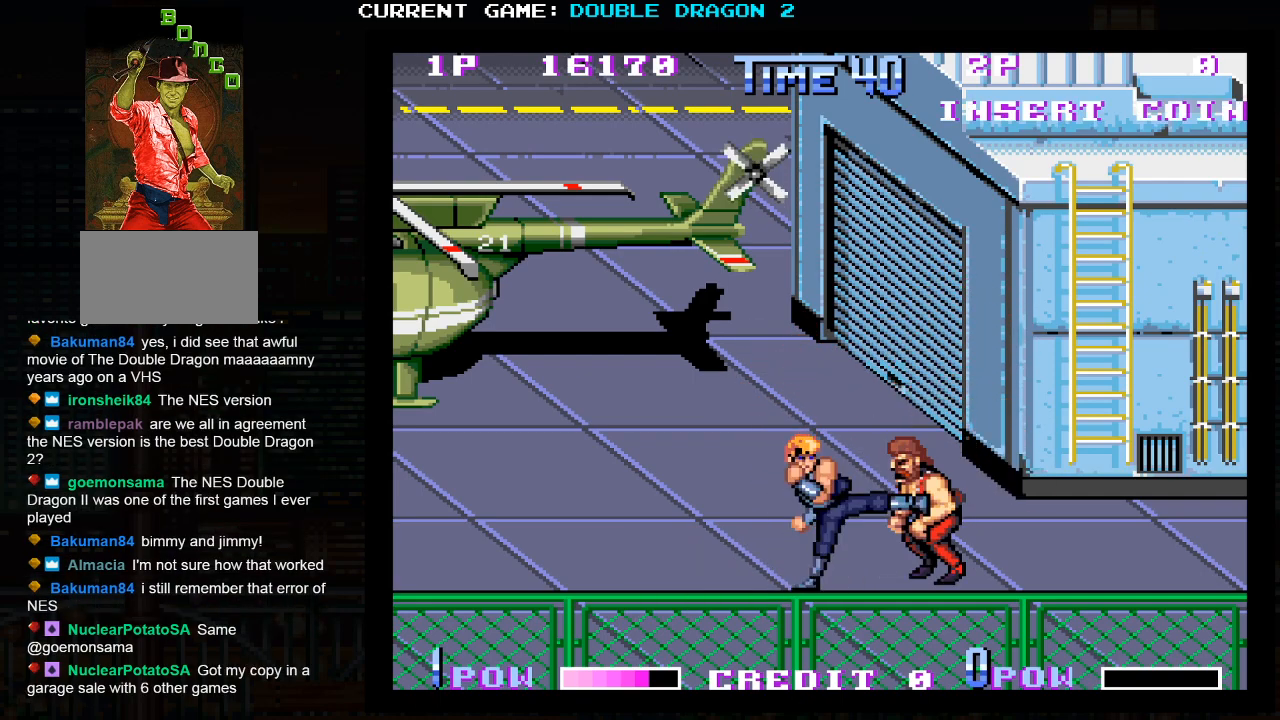
{"buttons": ["TRIANGLE"], "left_stick": "center", "events": [[333, "TRIANGLE", "down"], [400, "TRIANGLE", "up"], [467, "TRIANGLE", "down"]]}
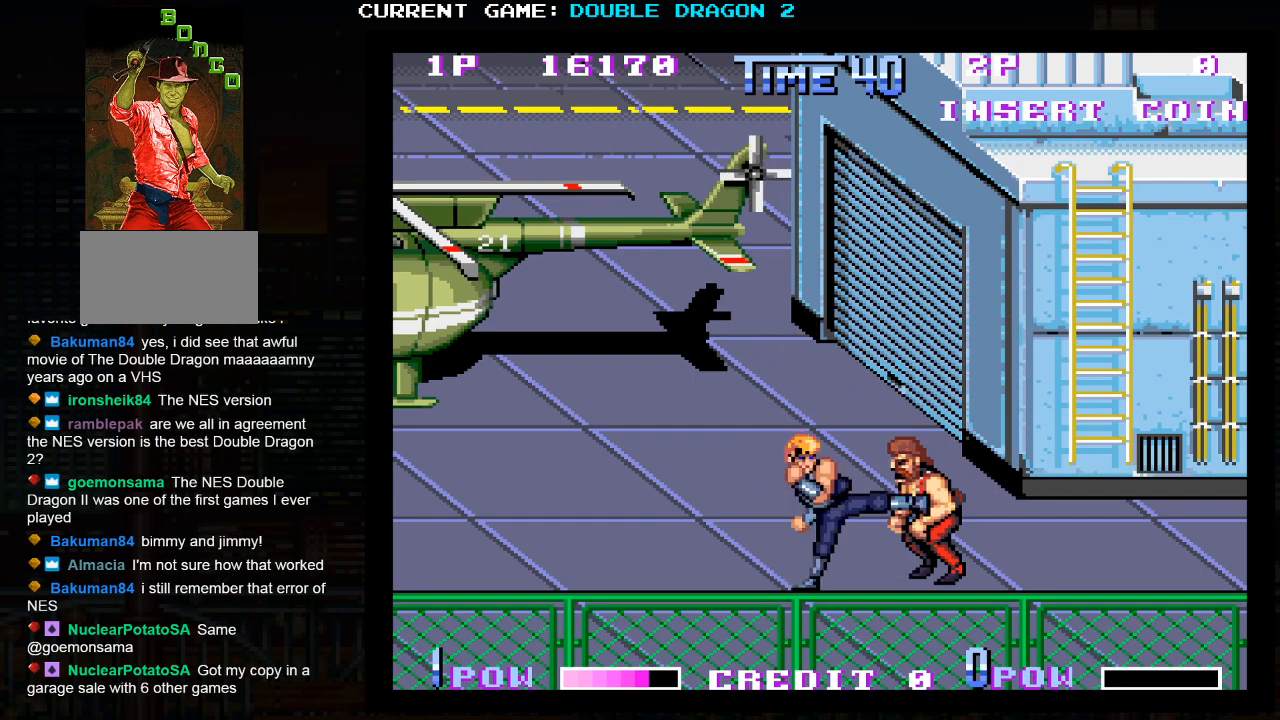
{"buttons": [], "left_stick": "center", "events": [[67, "TRIANGLE", "up"]]}
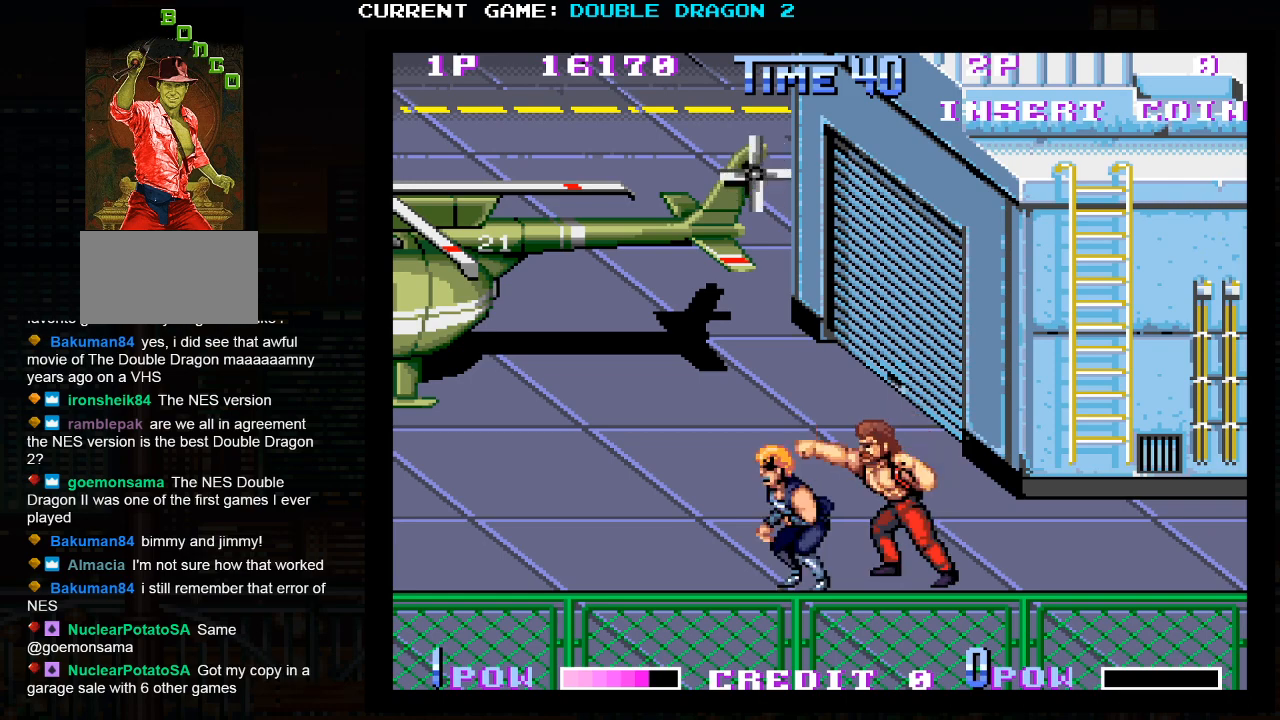
{"buttons": [], "left_stick": "down-left", "events": [[50, "TRIANGLE", "down"], [83, "left_stick", "left"], [133, "TRIANGLE", "up"], [250, "left_stick", "down-left"]]}
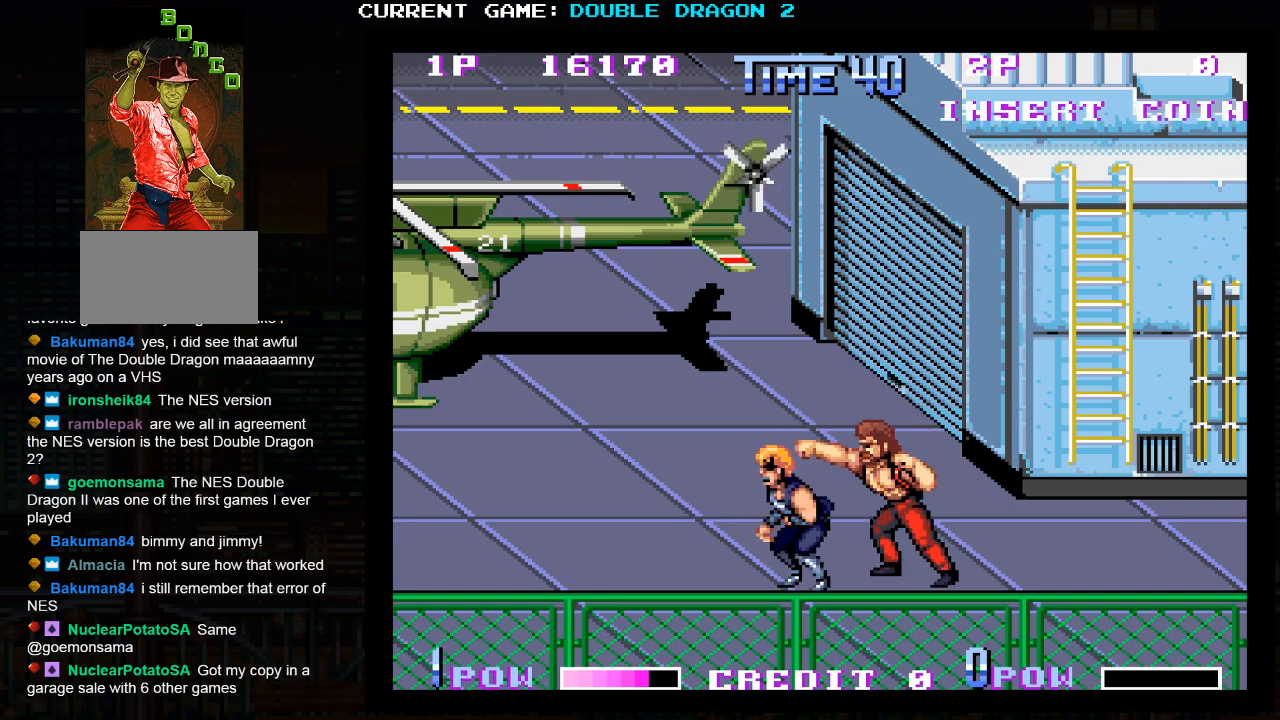
{"buttons": [], "left_stick": "down-left", "events": []}
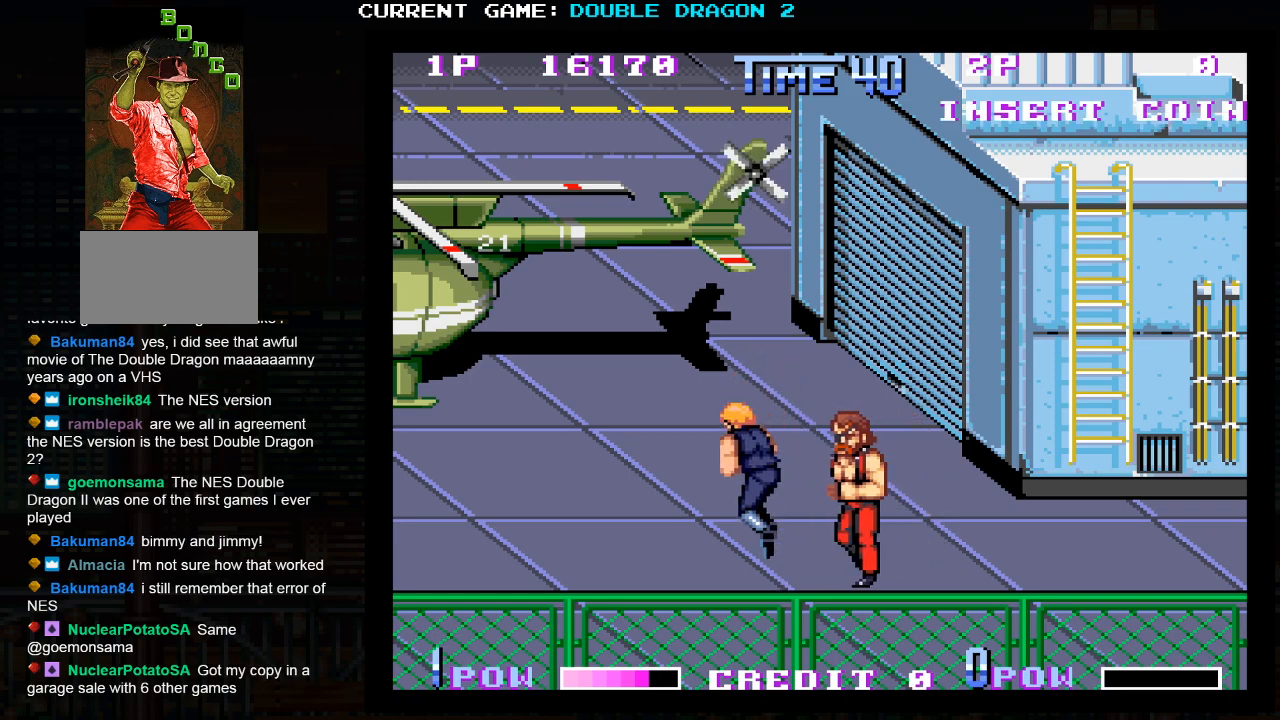
{"buttons": [], "left_stick": "center", "events": [[50, "left_stick", "center"]]}
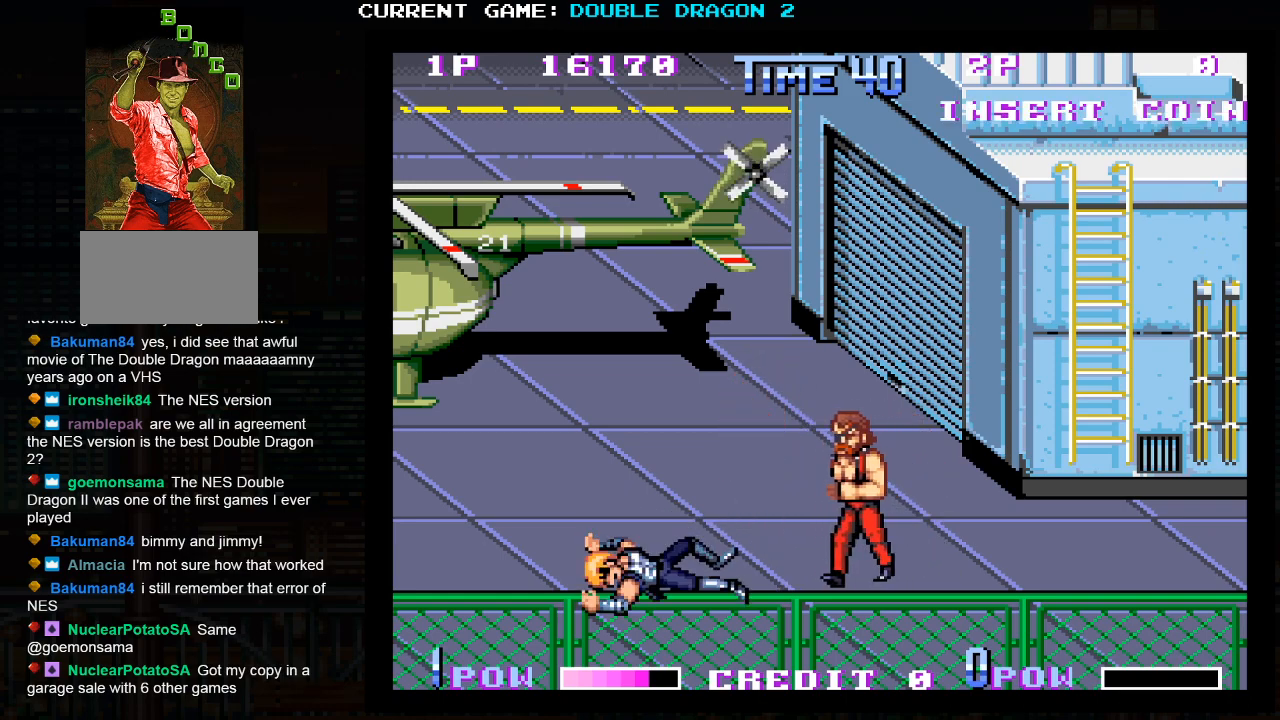
{"buttons": [], "left_stick": "up", "events": [[50, "left_stick", "up"]]}
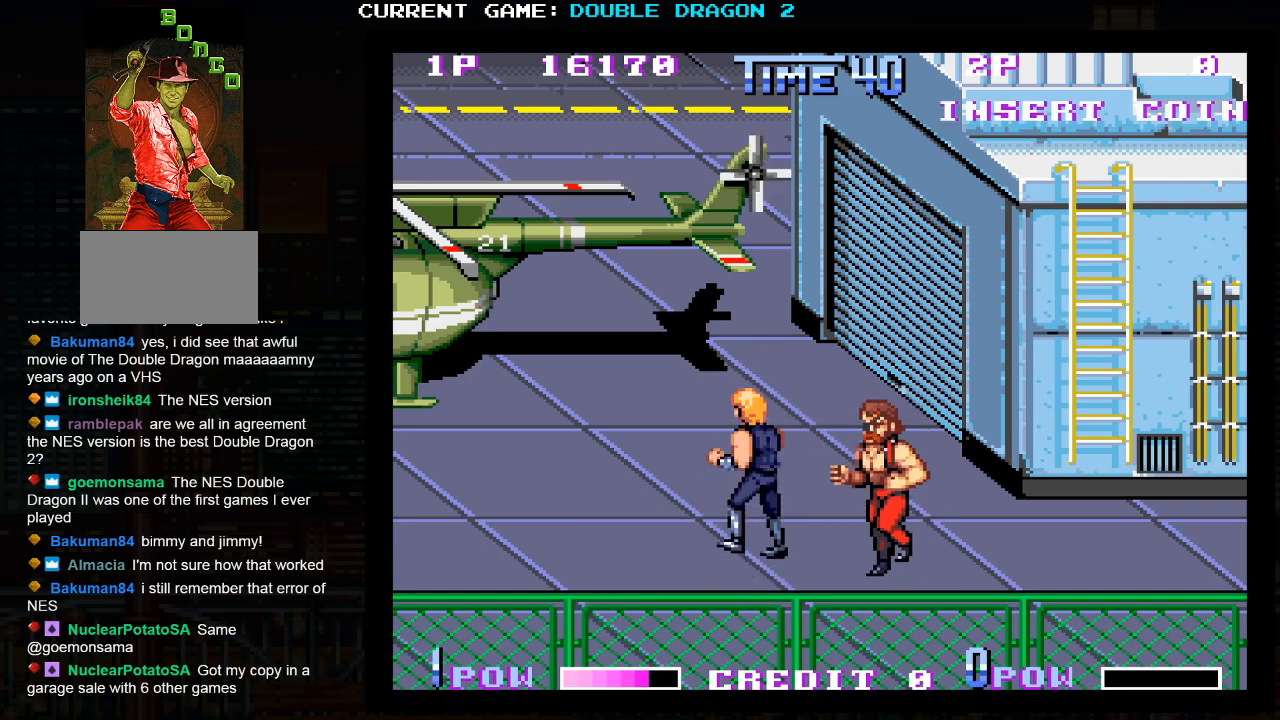
{"buttons": [], "left_stick": "center", "events": [[183, "left_stick", "center"], [350, "TRIANGLE", "down"], [467, "TRIANGLE", "up"]]}
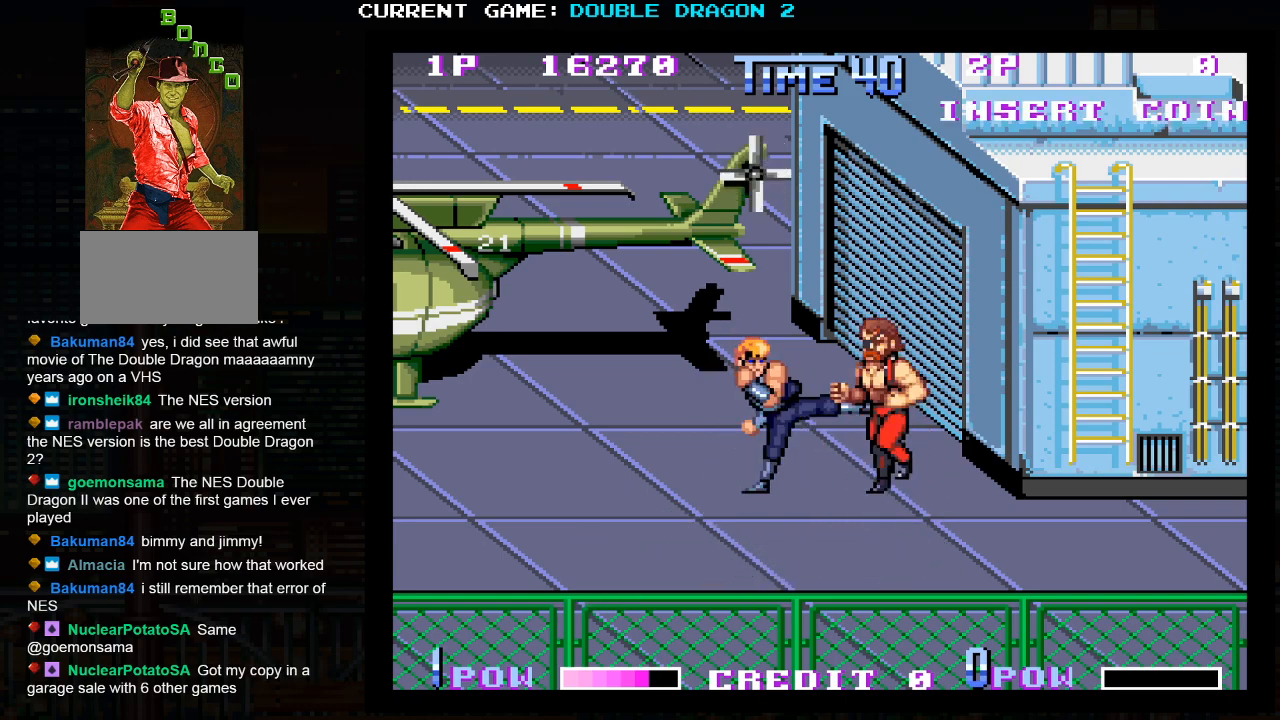
{"buttons": [], "left_stick": "center", "events": [[383, "TRIANGLE", "down"], [450, "TRIANGLE", "up"]]}
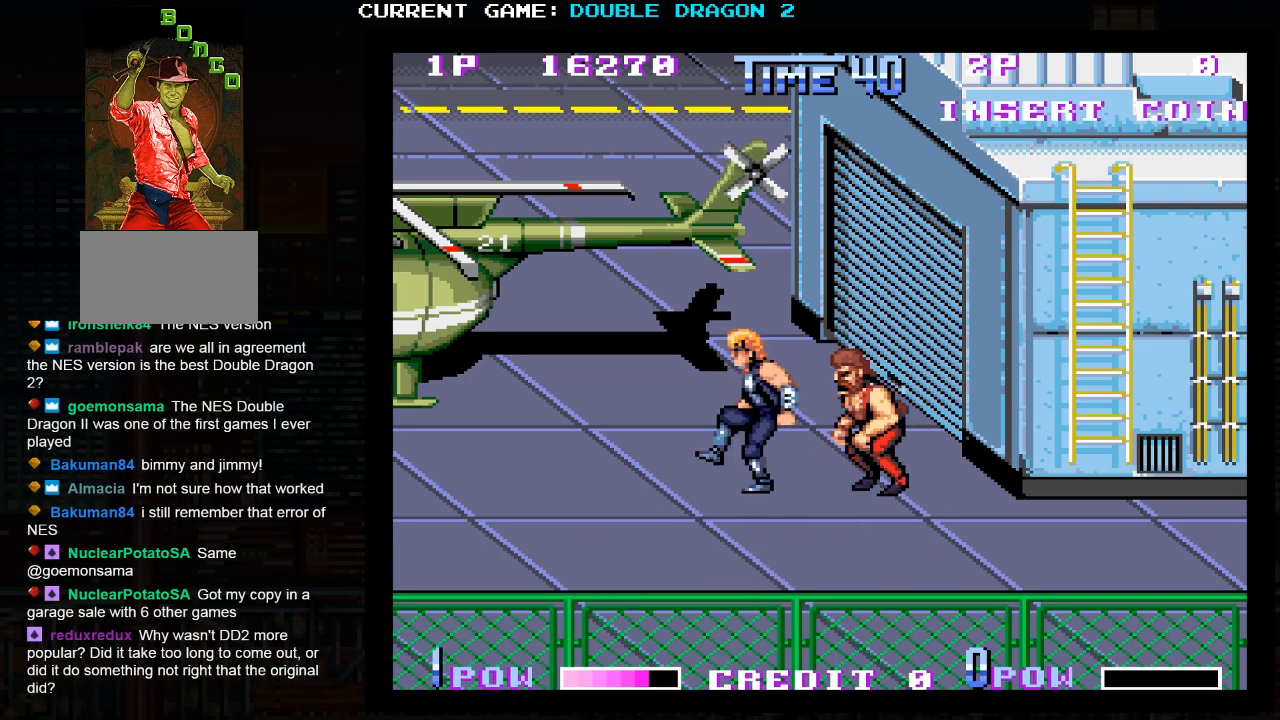
{"buttons": [], "left_stick": "down", "events": [[33, "TRIANGLE", "down"], [133, "TRIANGLE", "up"], [500, "left_stick", "down"]]}
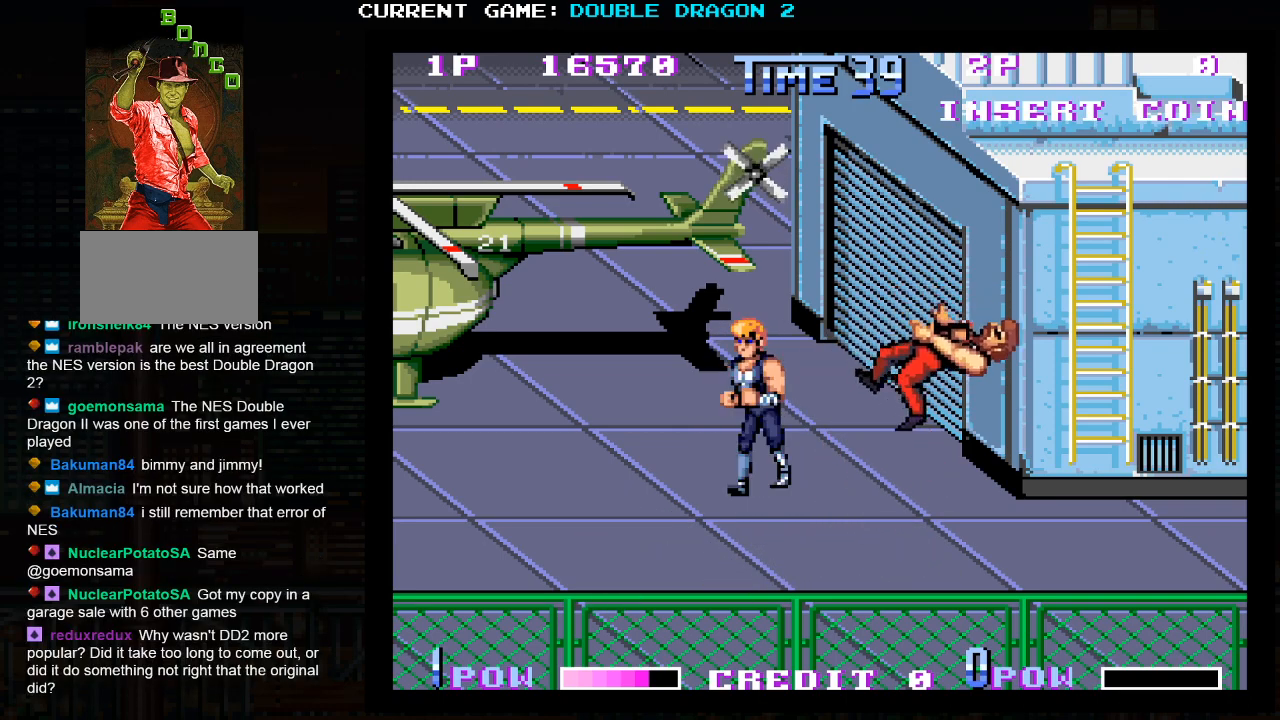
{"buttons": [], "left_stick": "down-right", "events": [[67, "left_stick", "down-right"]]}
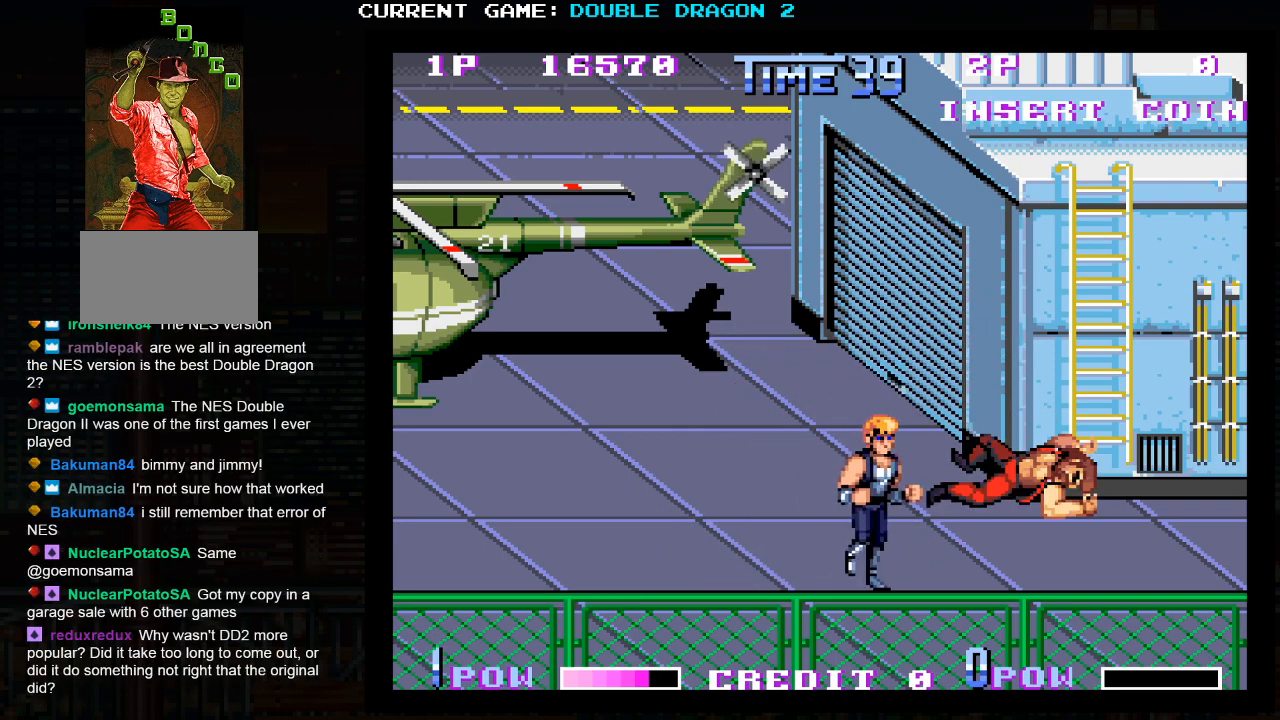
{"buttons": [], "left_stick": "left"}
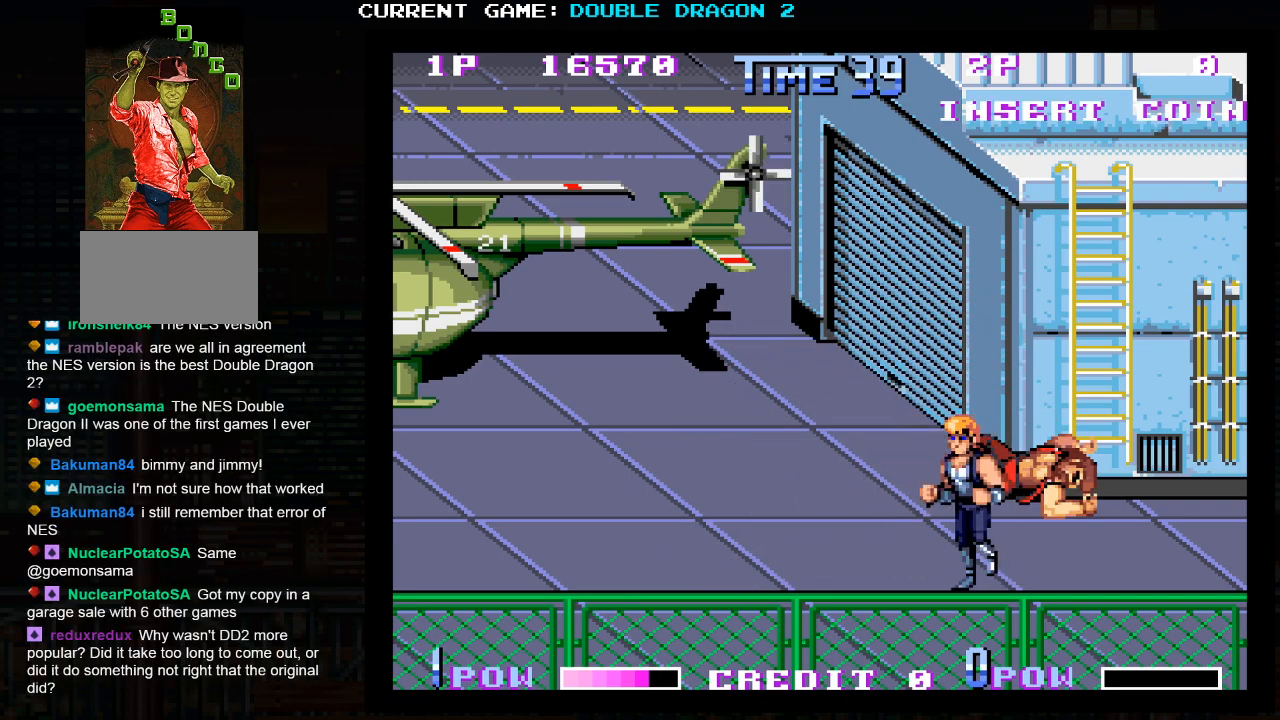
{"buttons": [], "left_stick": "center", "events": [[300, "left_stick", "center"]]}